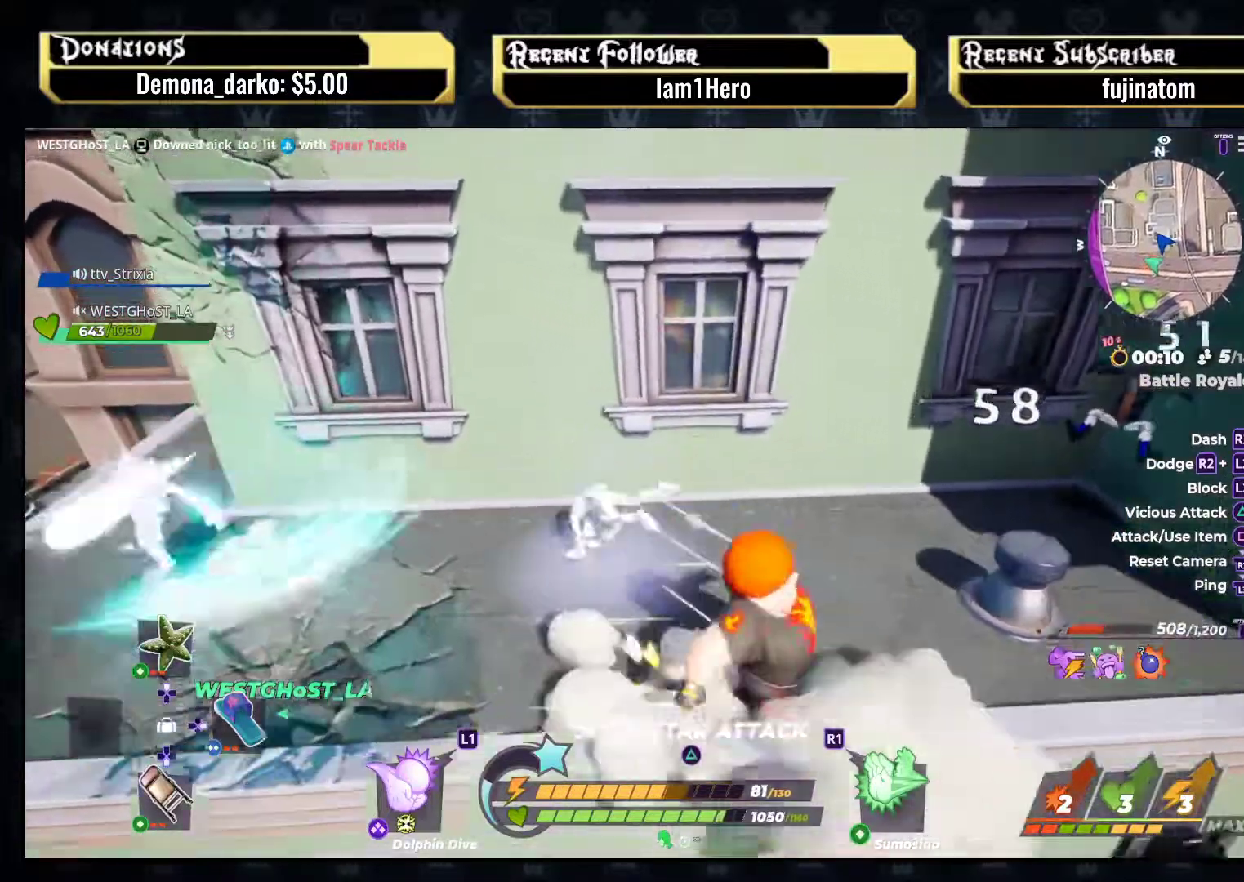
Gameplay with a controller (PlayStation layout); each line is a JSON object with the inputs held at the frame after it. "events" lists button and stick changes between this image and that frame as [ms after this image, input, new state], when the widget could be followed in between. Not read: L3 R3.
{"buttons": [], "left_stick": "down-right", "right_stick": "center", "events": [[17, "L2", "up"], [17, "left_stick", "center"], [383, "left_stick", "down-right"]]}
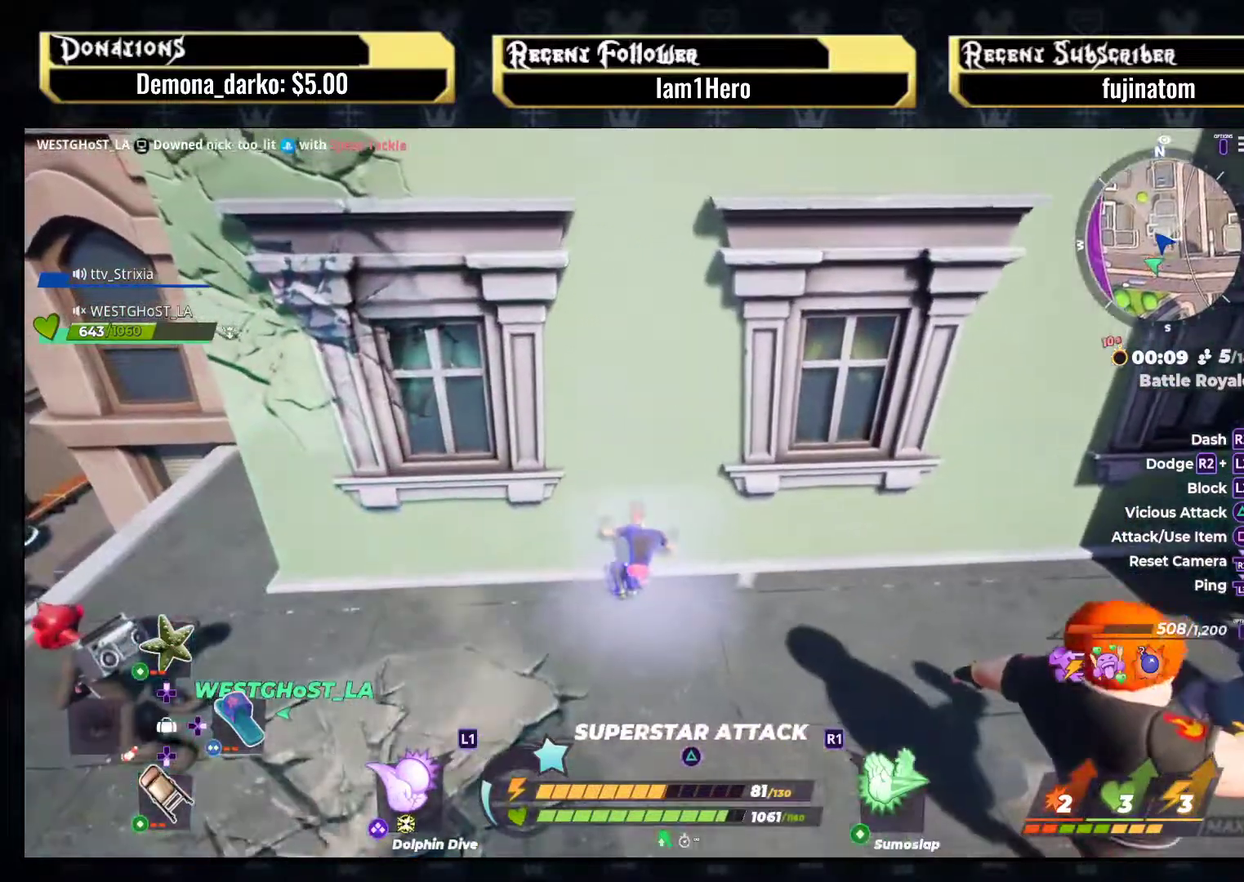
{"buttons": ["SQUARE"], "left_stick": "down-right", "right_stick": "center", "events": [[33, "SQUARE", "down"]]}
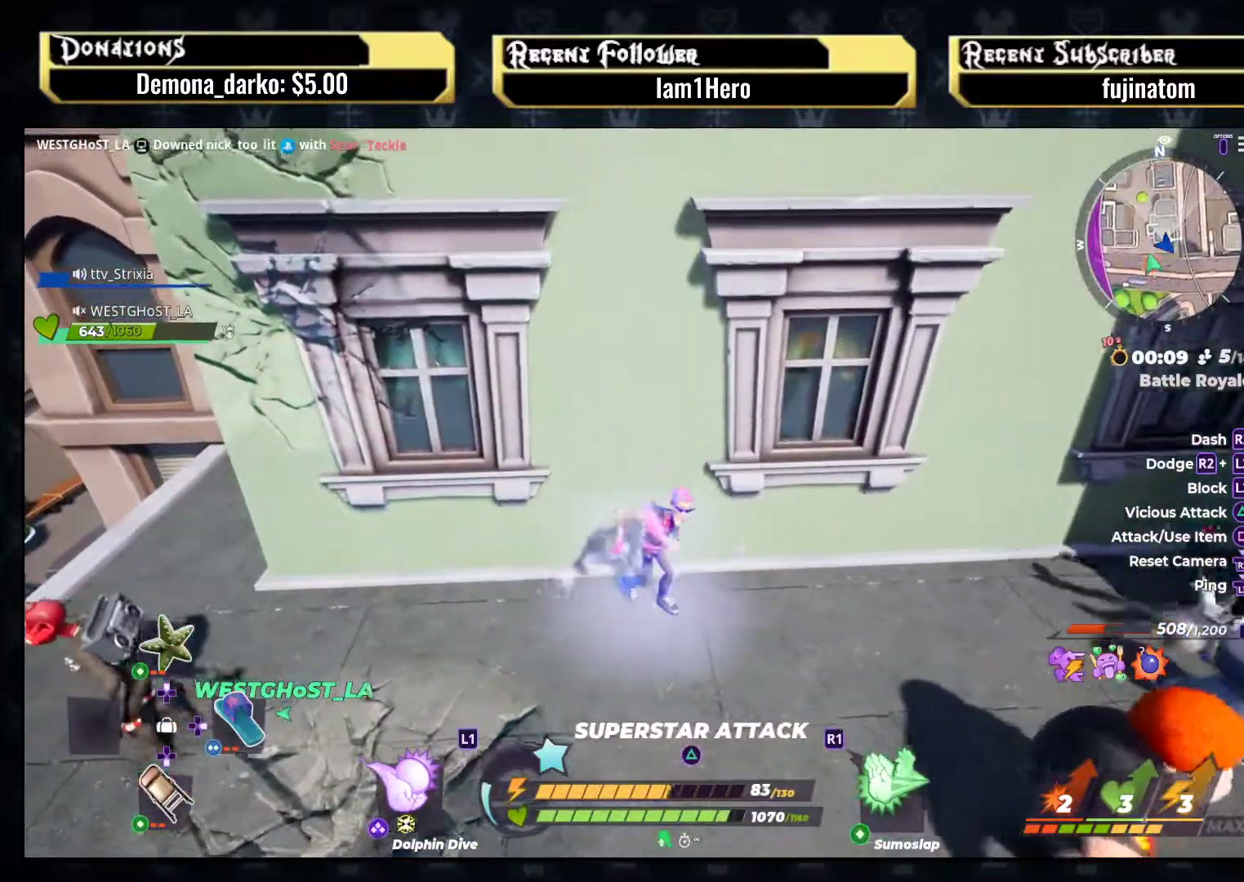
{"buttons": ["SQUARE"], "left_stick": "down-right", "right_stick": "center", "events": []}
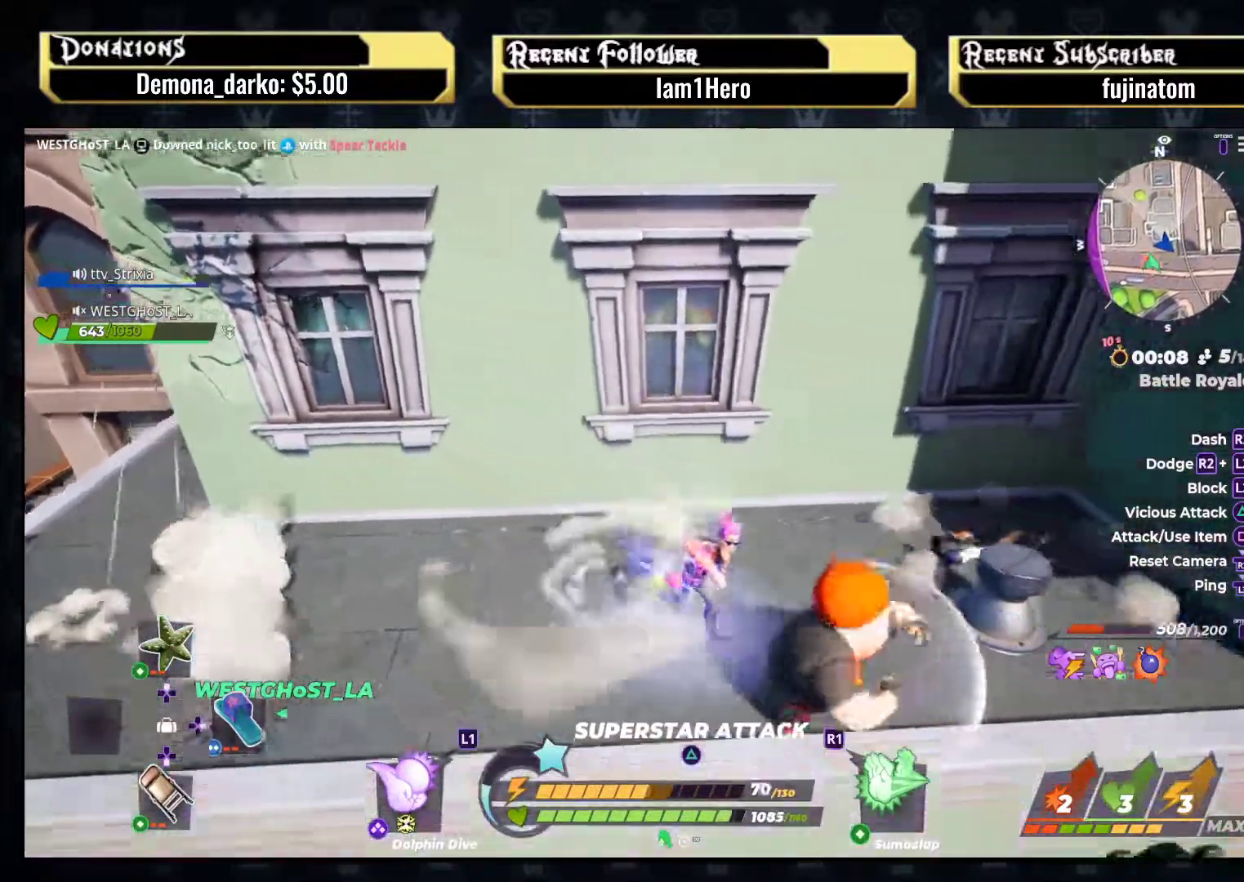
{"buttons": ["SQUARE"], "left_stick": "left", "right_stick": "center", "events": [[67, "left_stick", "right"], [300, "left_stick", "down"], [400, "left_stick", "left"]]}
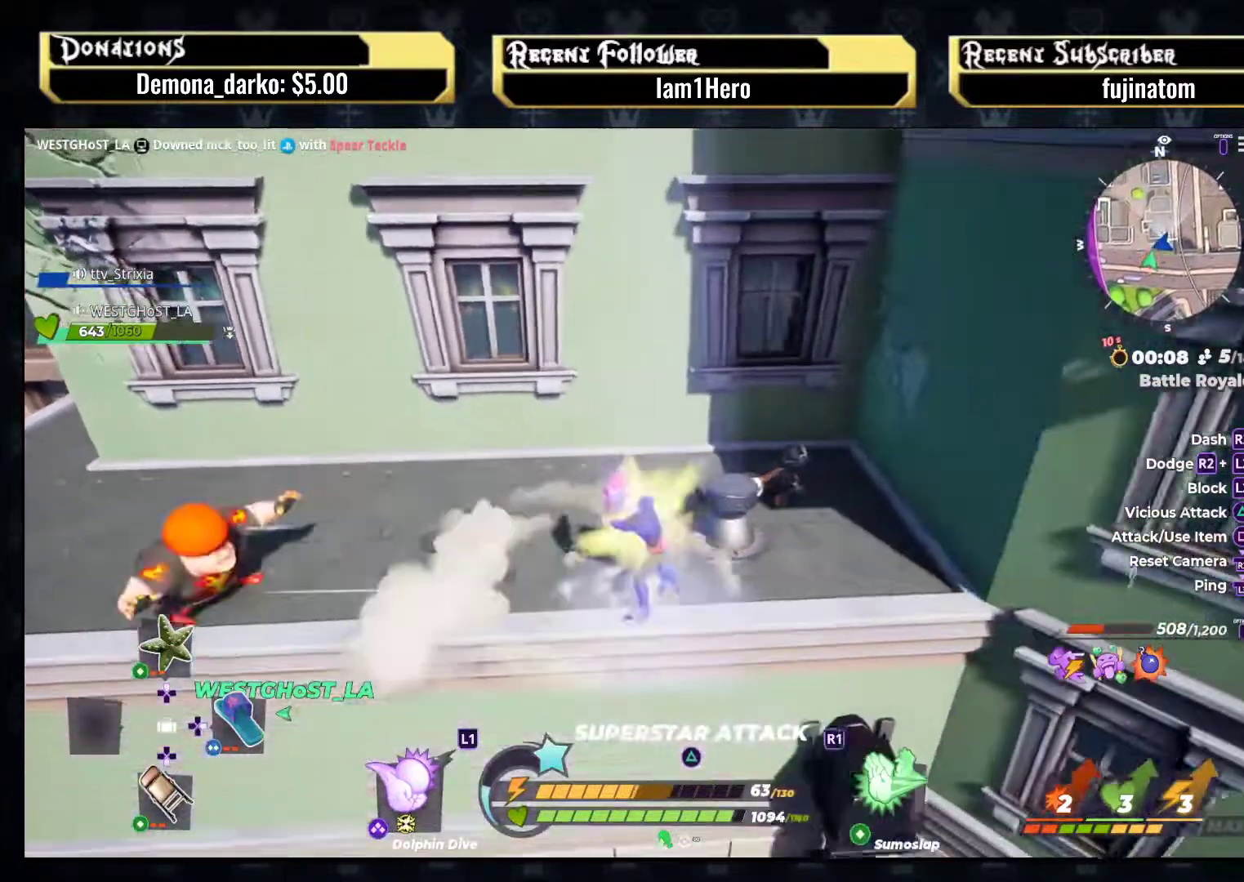
{"buttons": [], "left_stick": "center", "right_stick": "center", "events": [[33, "SQUARE", "up"], [300, "left_stick", "center"]]}
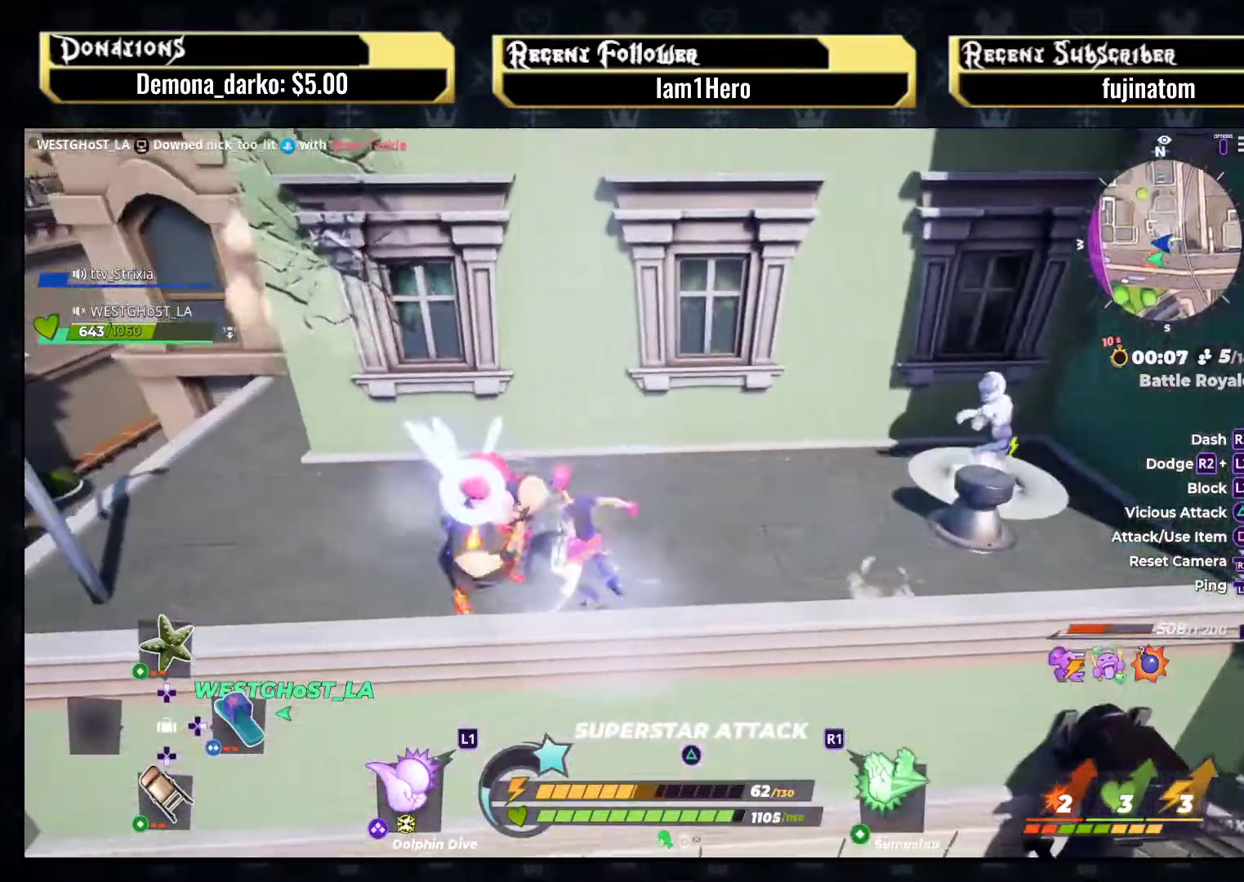
{"buttons": [], "left_stick": "left", "right_stick": "center", "events": [[17, "left_stick", "left"]]}
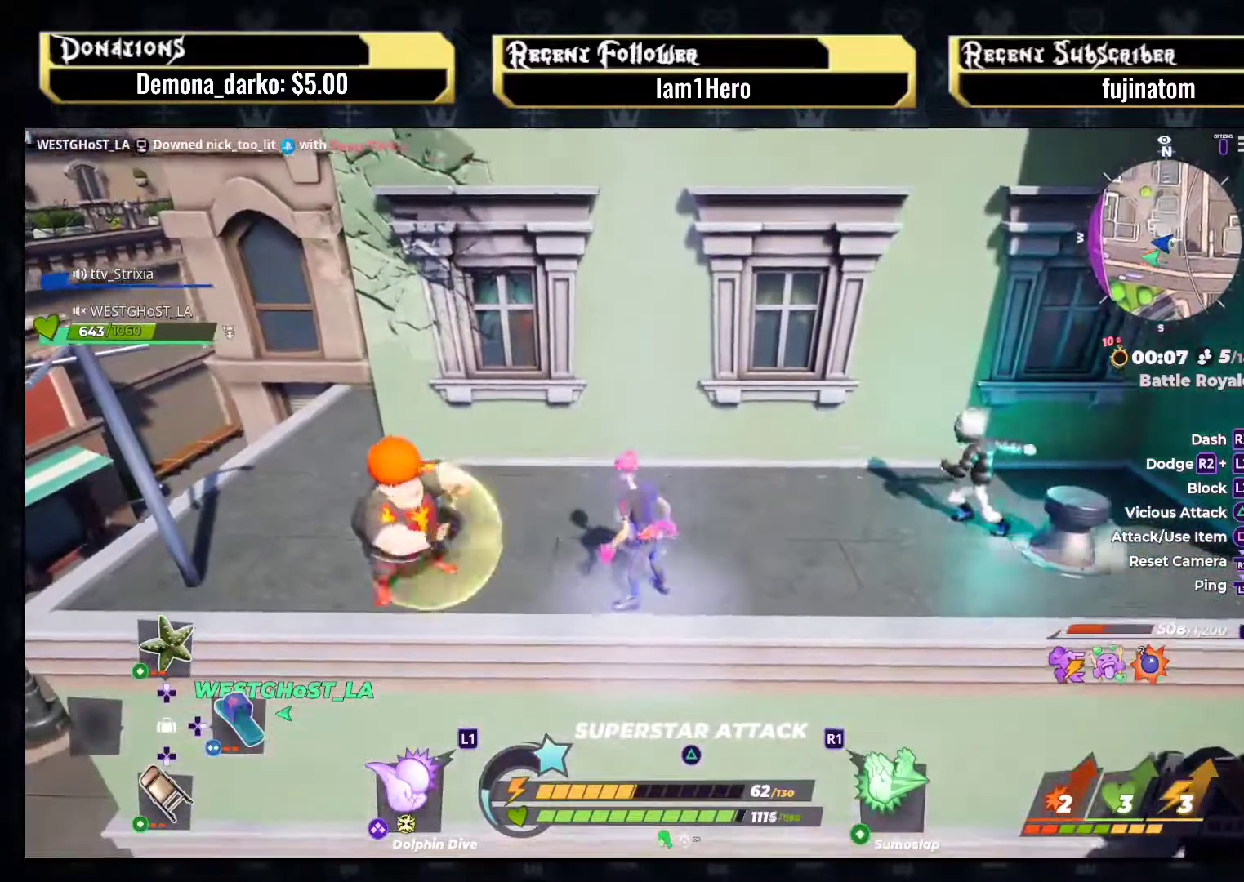
{"buttons": ["L2"], "left_stick": "right", "right_stick": "center", "events": [[250, "L2", "down"], [250, "left_stick", "up"], [367, "left_stick", "up-right"], [500, "left_stick", "right"]]}
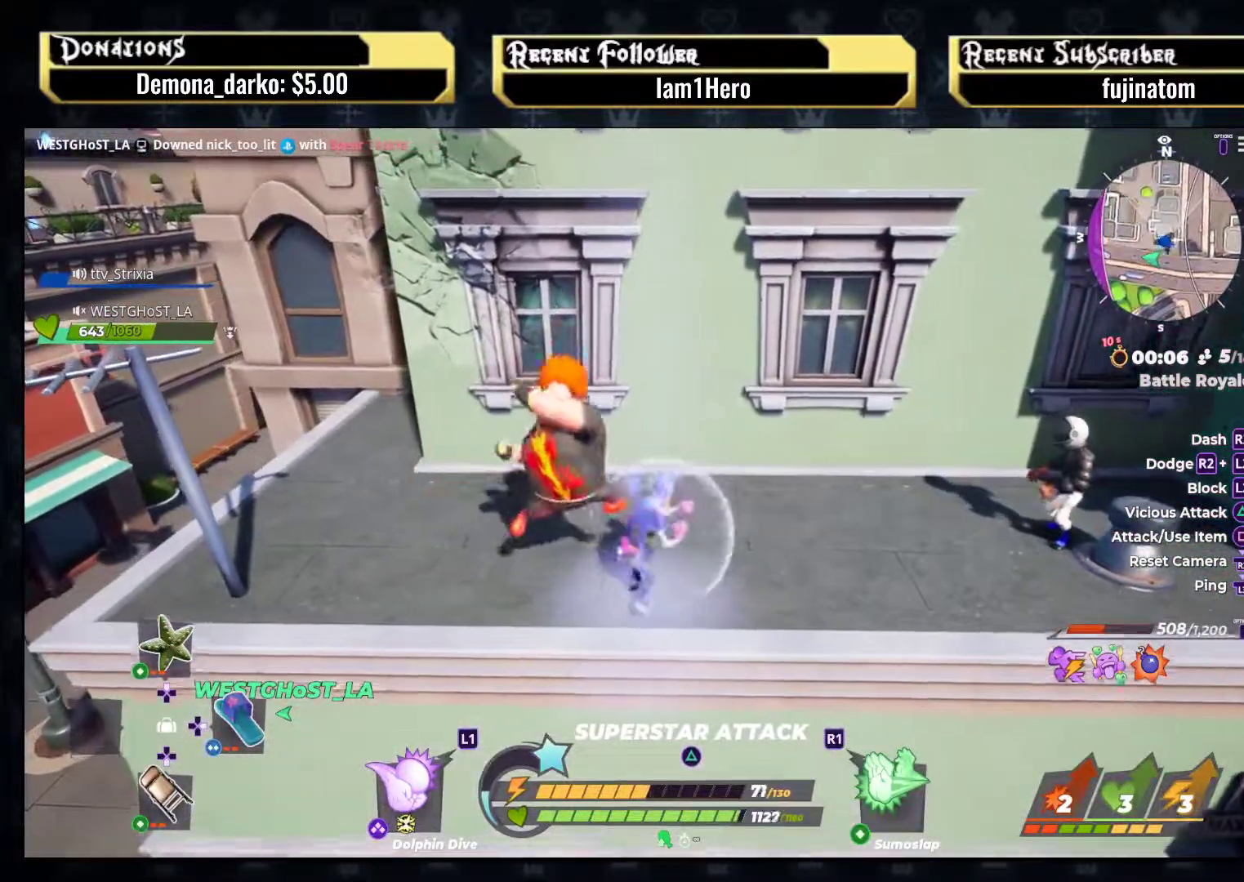
{"buttons": ["L2"], "left_stick": "left", "right_stick": "center", "events": [[233, "left_stick", "up"], [350, "left_stick", "left"]]}
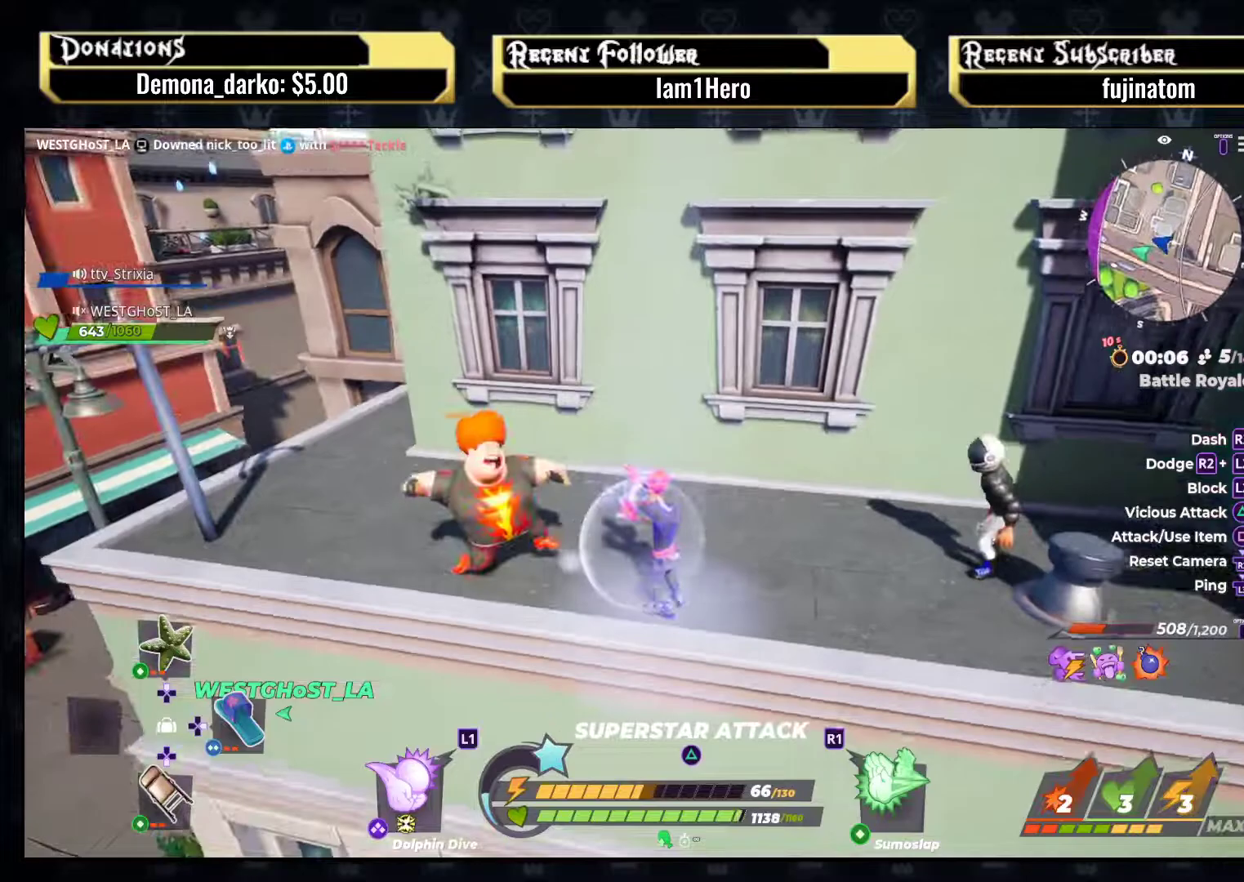
{"buttons": ["L2"], "left_stick": "center", "right_stick": "center", "events": [[67, "left_stick", "center"]]}
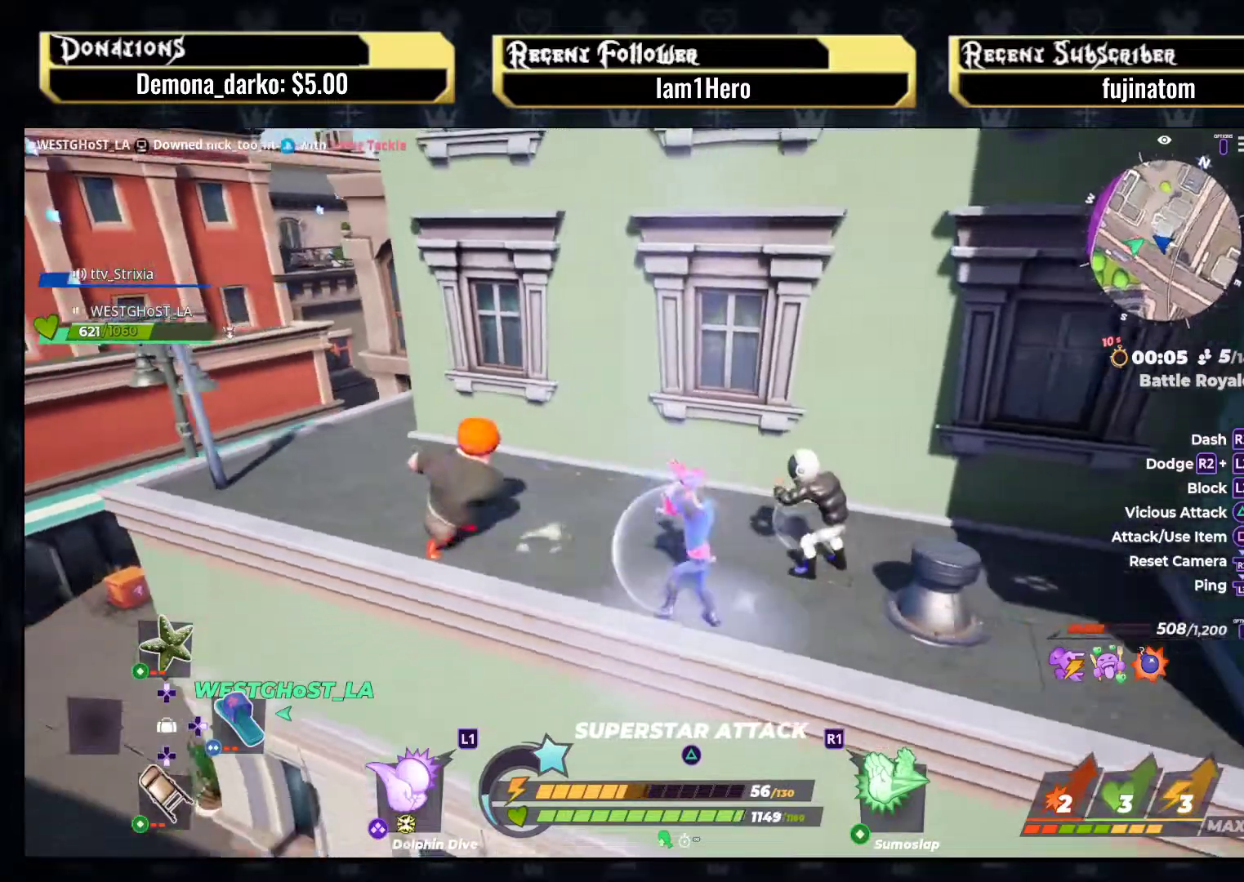
{"buttons": ["L2"], "left_stick": "left", "right_stick": "center", "events": [[167, "left_stick", "up-right"], [283, "left_stick", "center"], [350, "left_stick", "left"]]}
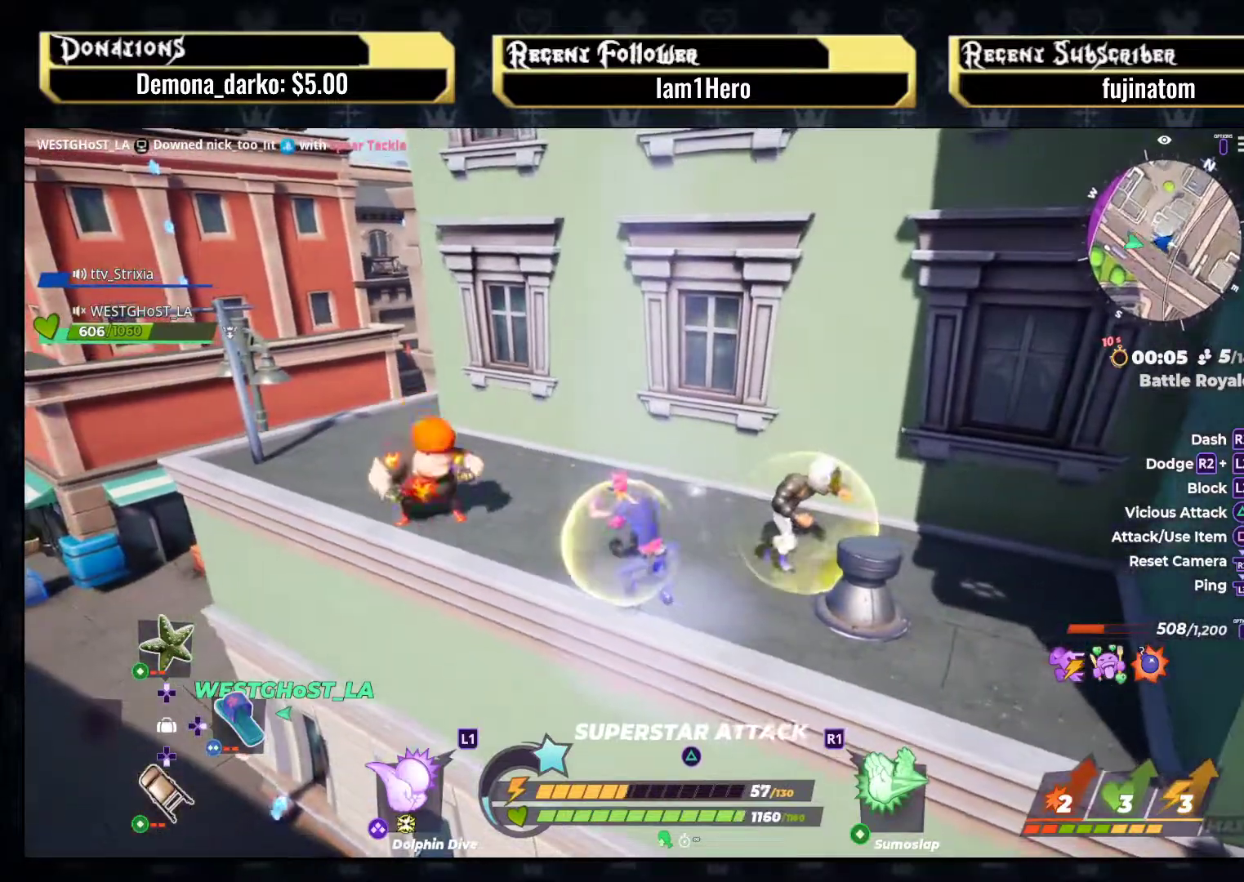
{"buttons": [], "left_stick": "up-right", "right_stick": "down", "events": [[17, "CROSS", "down"], [267, "CROSS", "up"], [317, "L2", "up"], [450, "left_stick", "up-right"], [500, "right_stick", "down"]]}
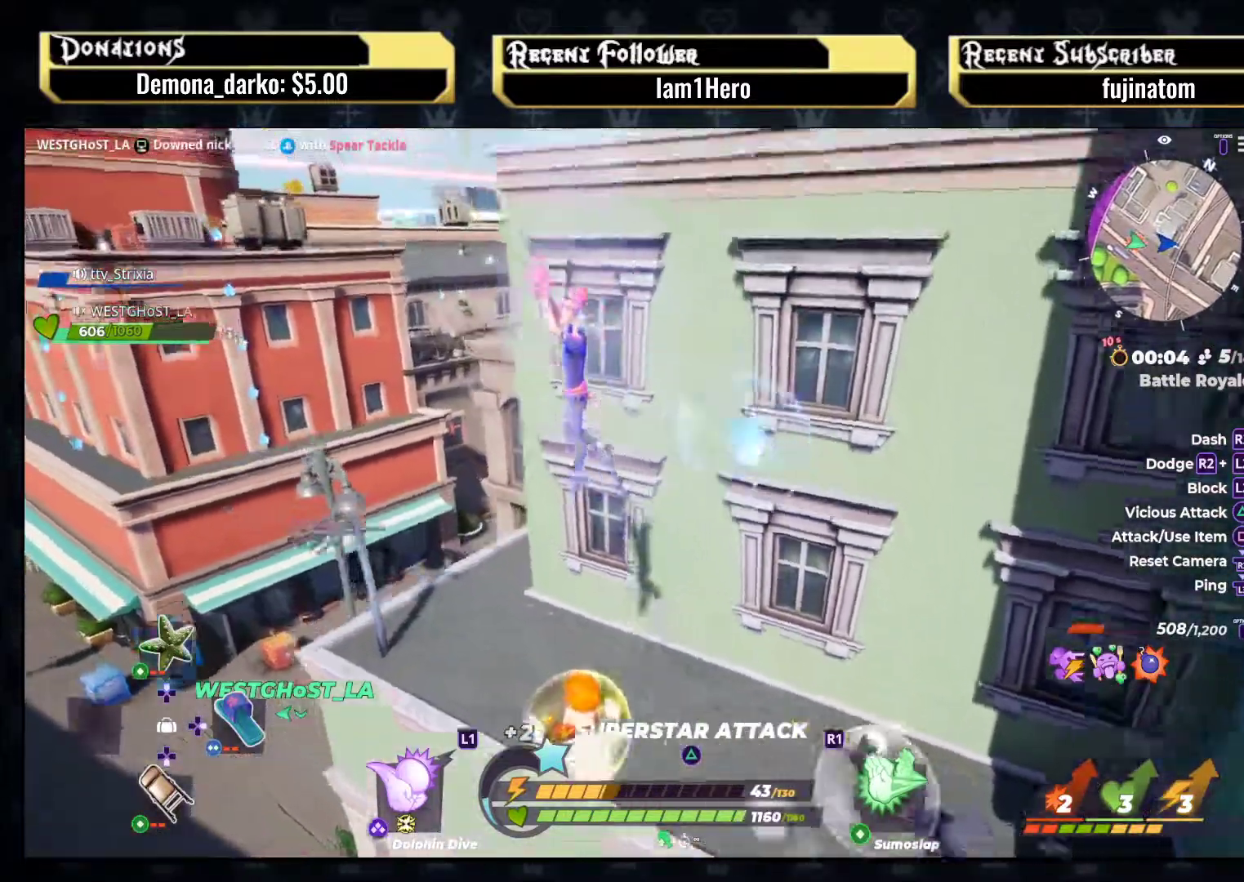
{"buttons": [], "left_stick": "up-right", "right_stick": "center", "events": [[200, "right_stick", "center"]]}
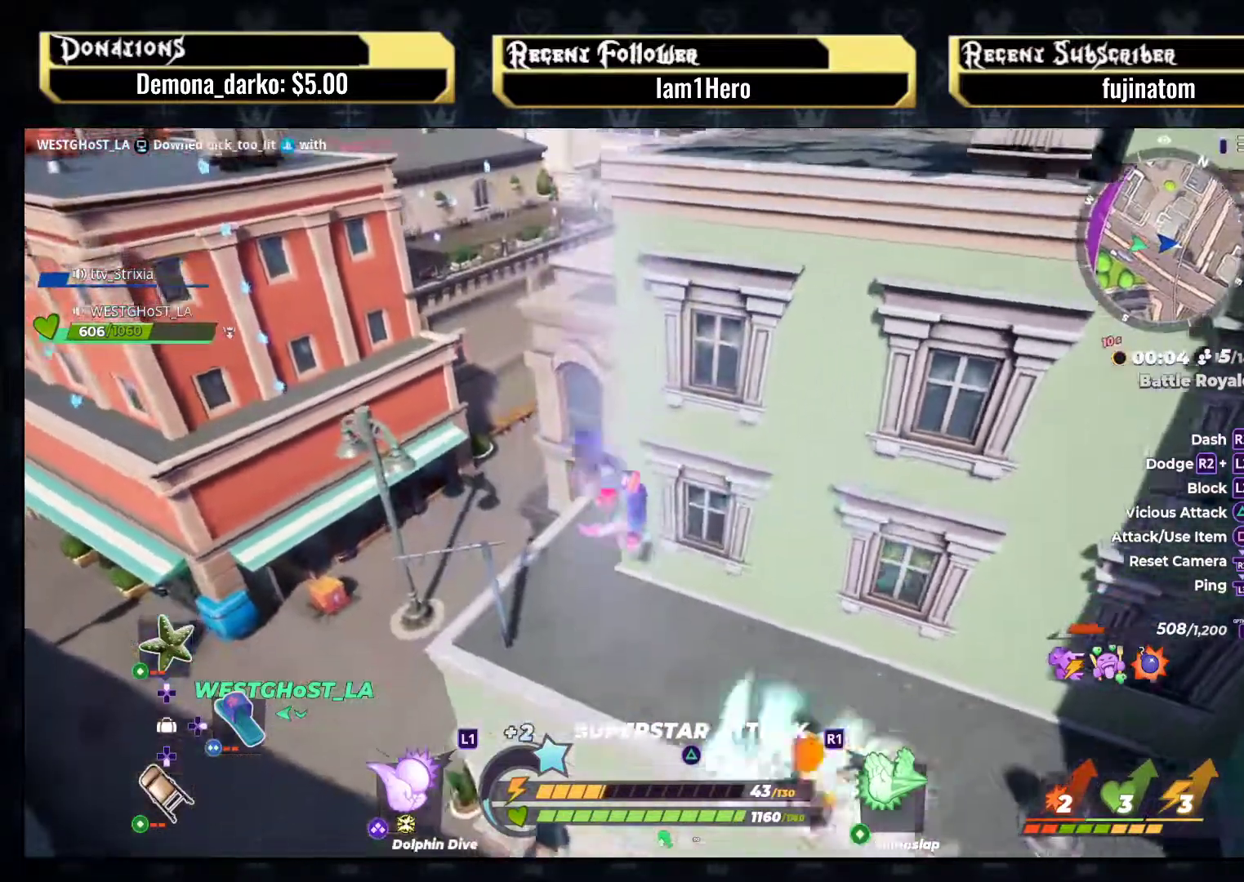
{"buttons": [], "left_stick": "up-right", "right_stick": "center", "events": [[117, "TRIANGLE", "down"], [250, "TRIANGLE", "up"]]}
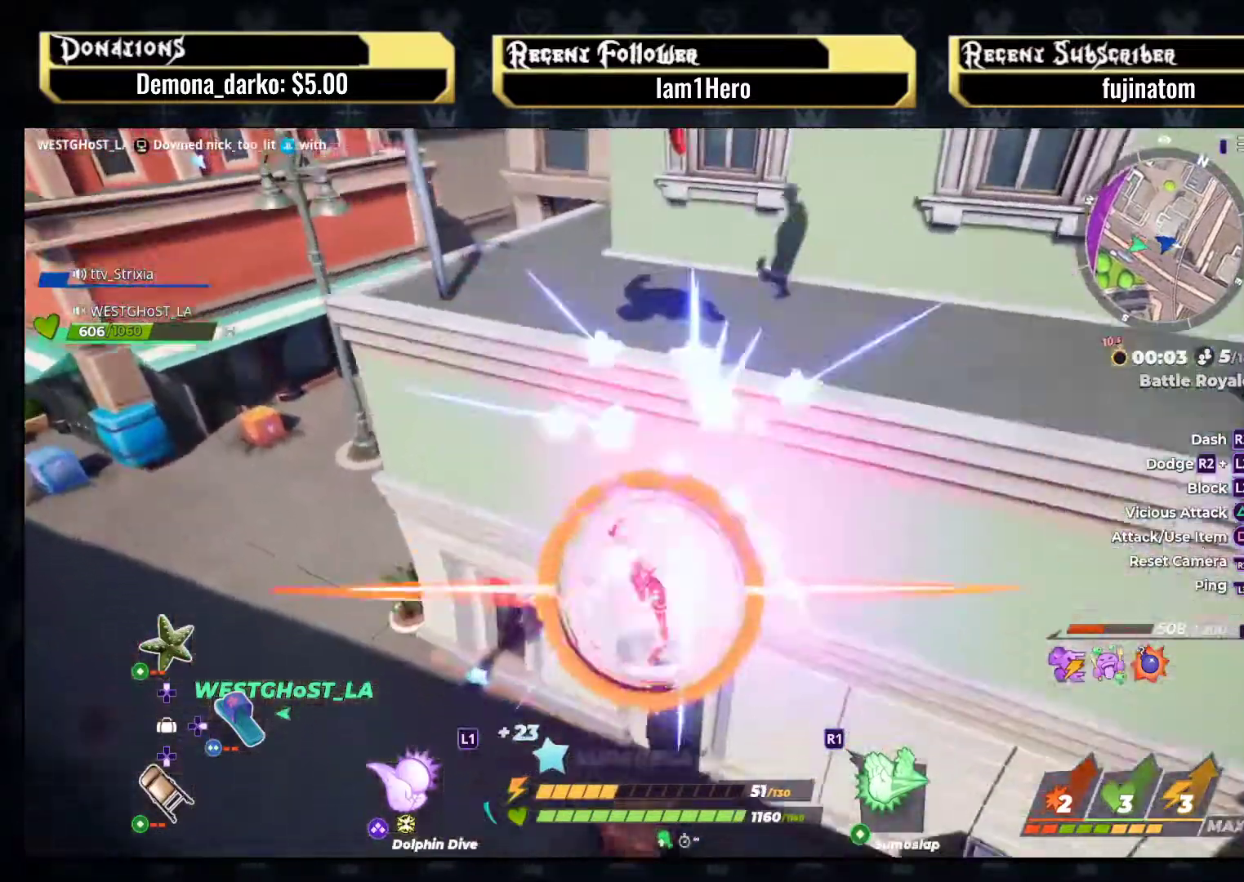
{"buttons": [], "left_stick": "up-right", "right_stick": "center", "events": []}
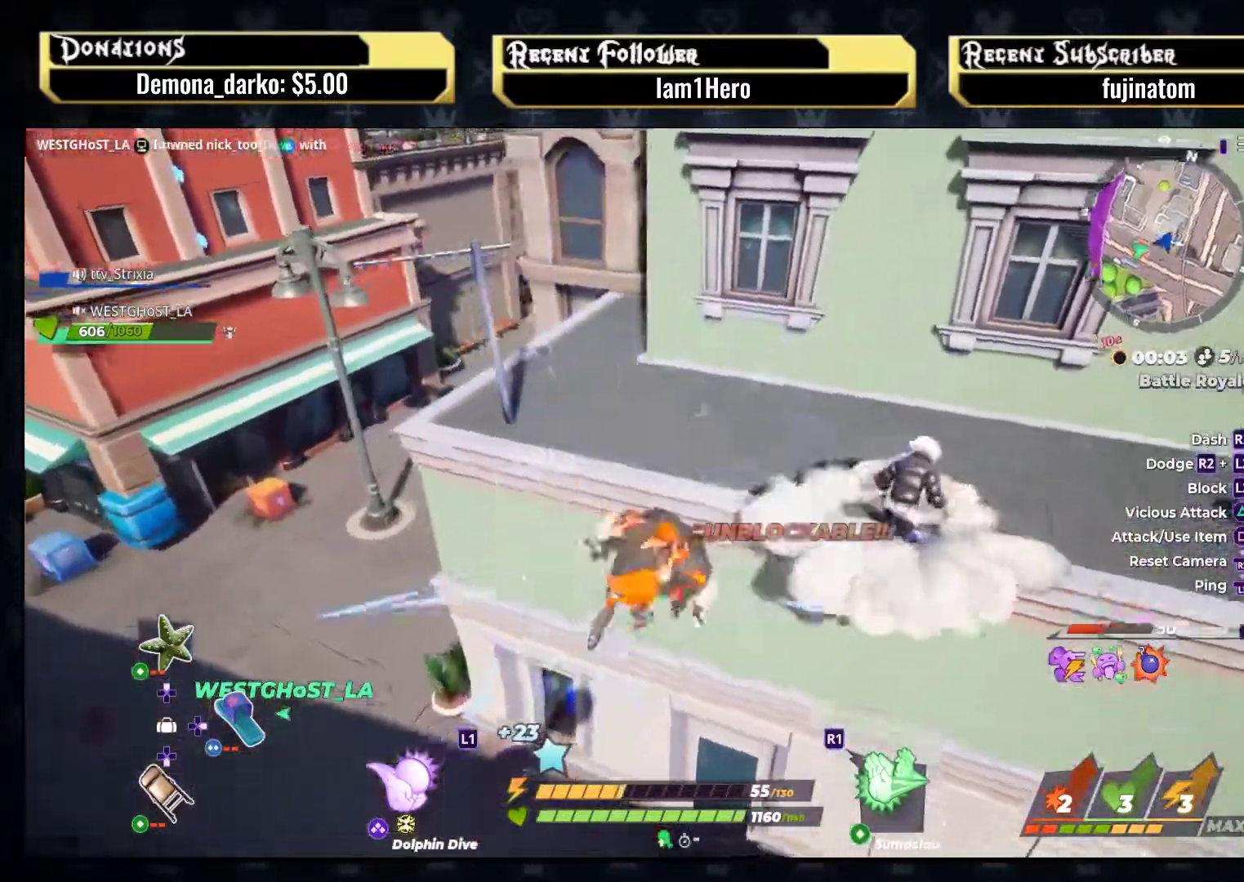
{"buttons": [], "left_stick": "up-right", "right_stick": "down-right", "events": [[383, "right_stick", "down"], [450, "right_stick", "down-right"]]}
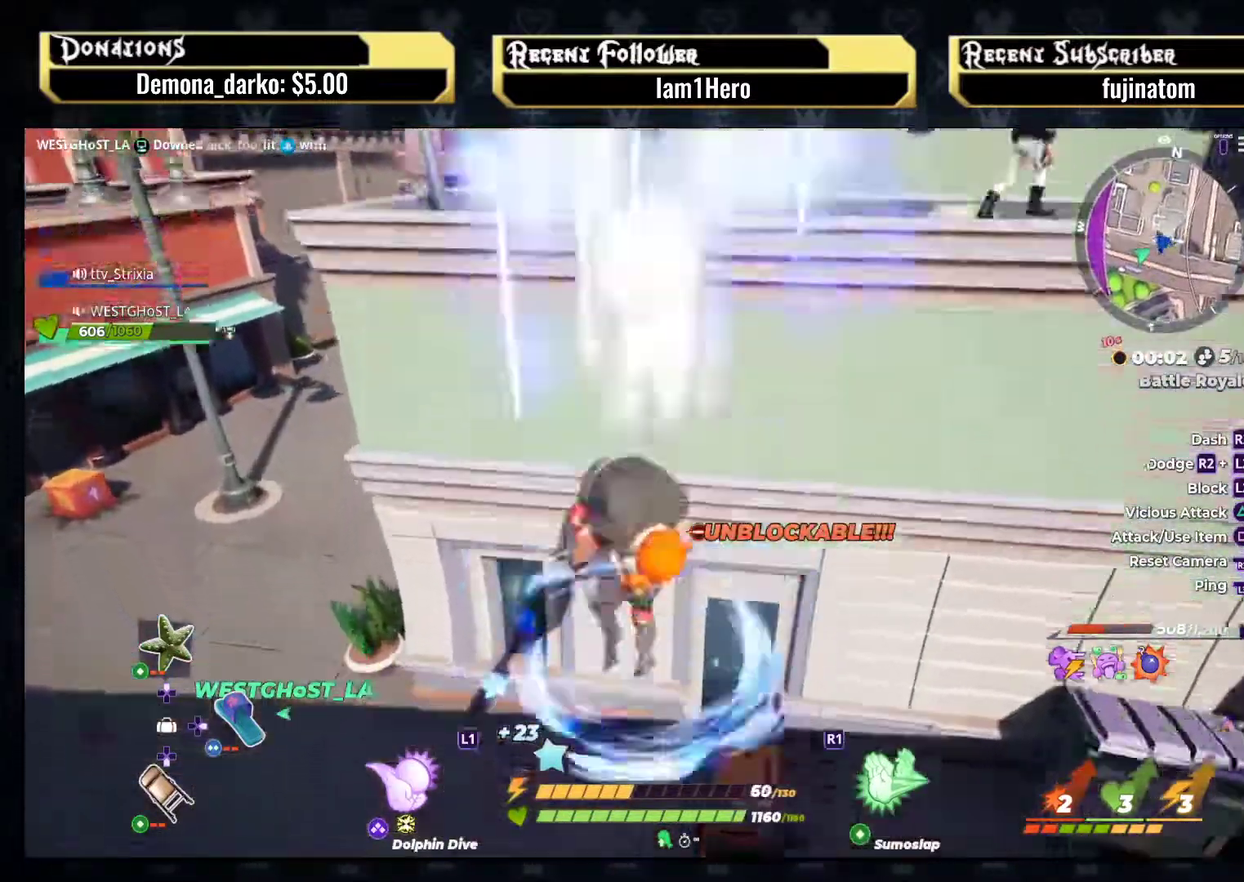
{"buttons": [], "left_stick": "up-right", "right_stick": "right", "events": [[317, "right_stick", "right"]]}
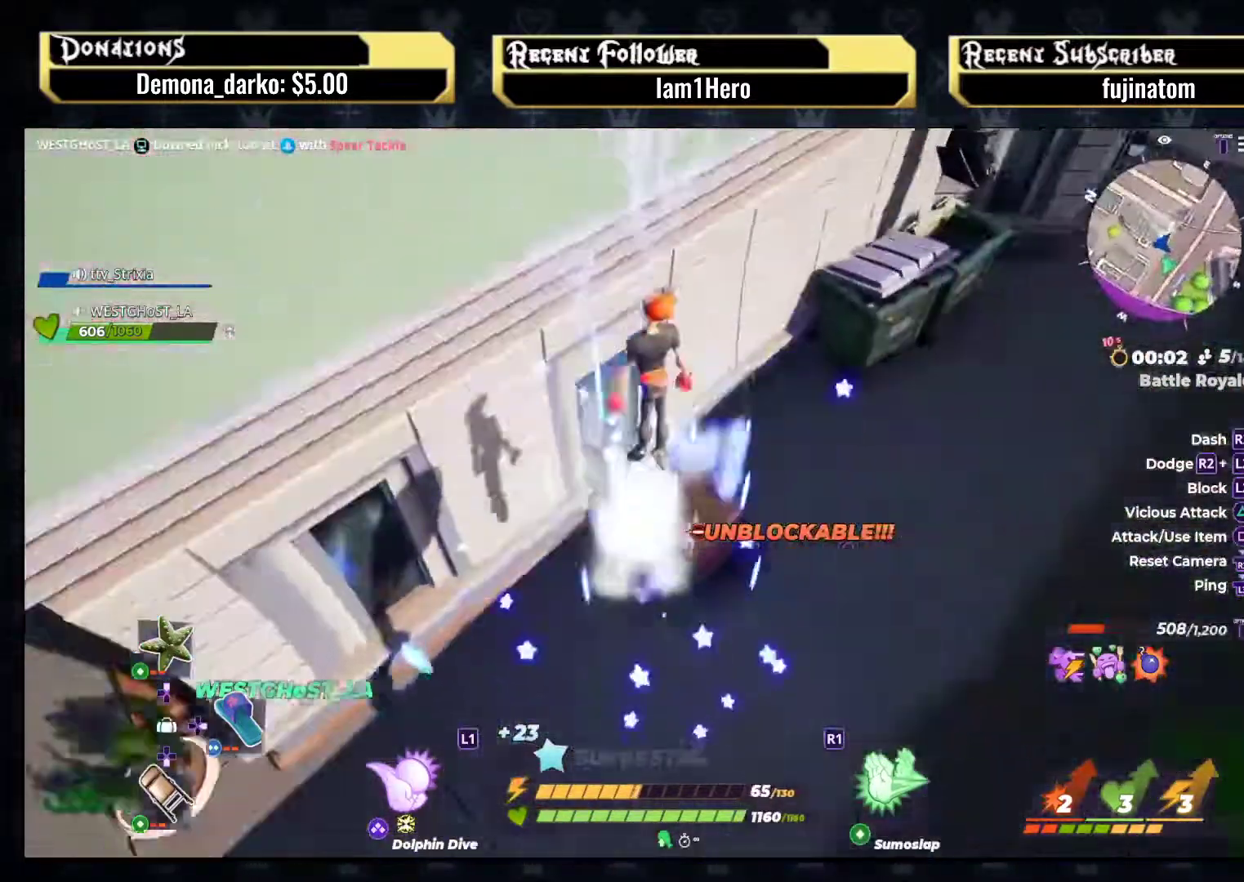
{"buttons": [], "left_stick": "up-right", "right_stick": "center", "events": [[17, "right_stick", "center"]]}
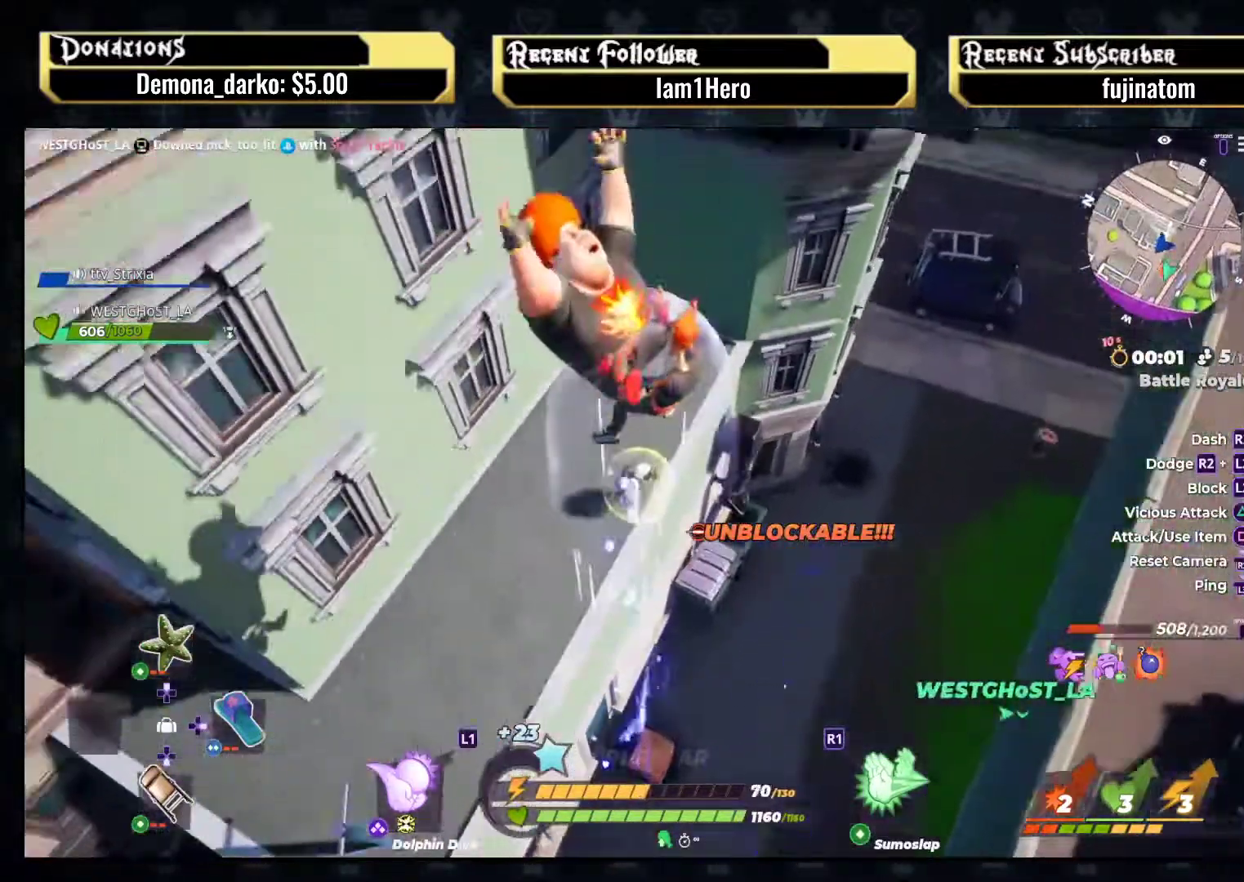
{"buttons": [], "left_stick": "up-right", "right_stick": "center", "events": []}
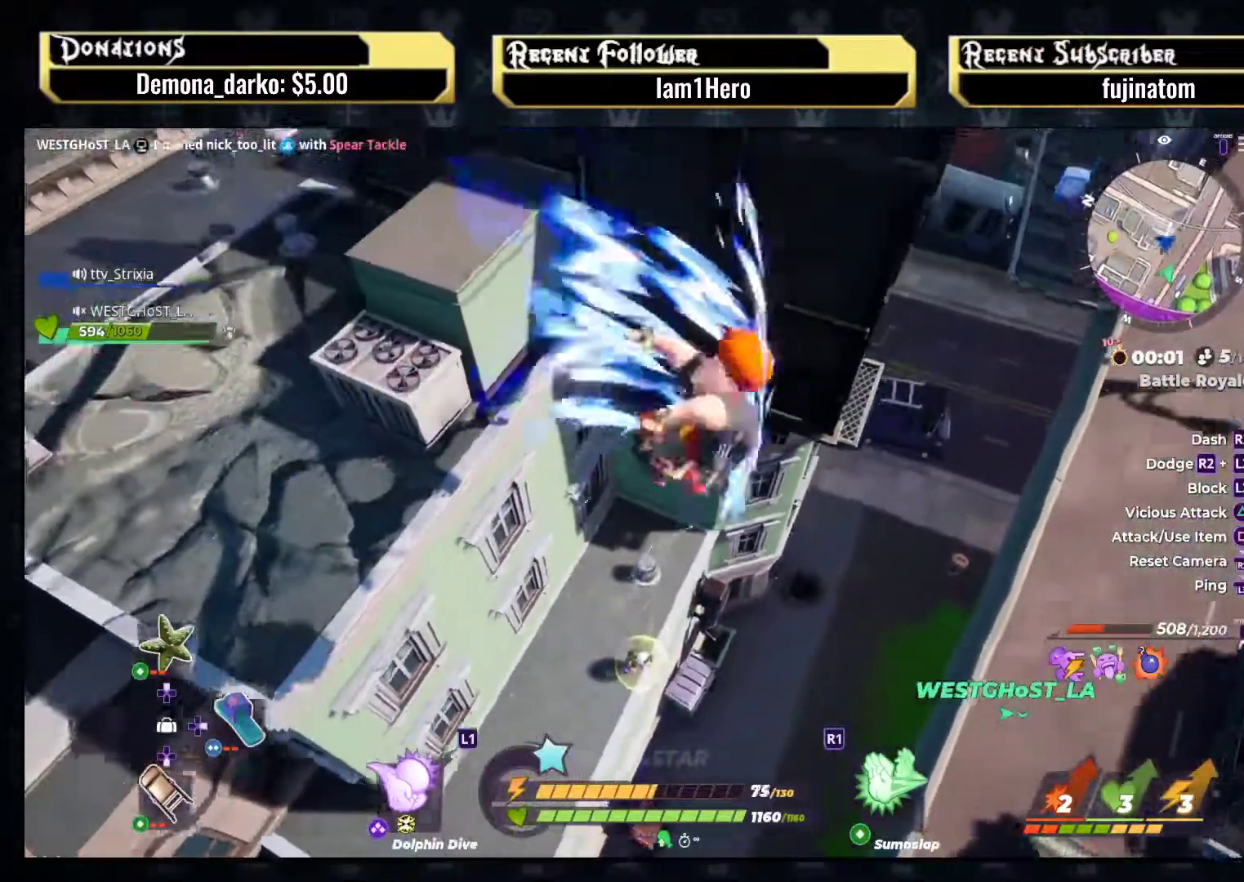
{"buttons": [], "left_stick": "center", "right_stick": "center", "events": [[283, "left_stick", "center"], [433, "left_stick", "up-right"], [500, "left_stick", "center"]]}
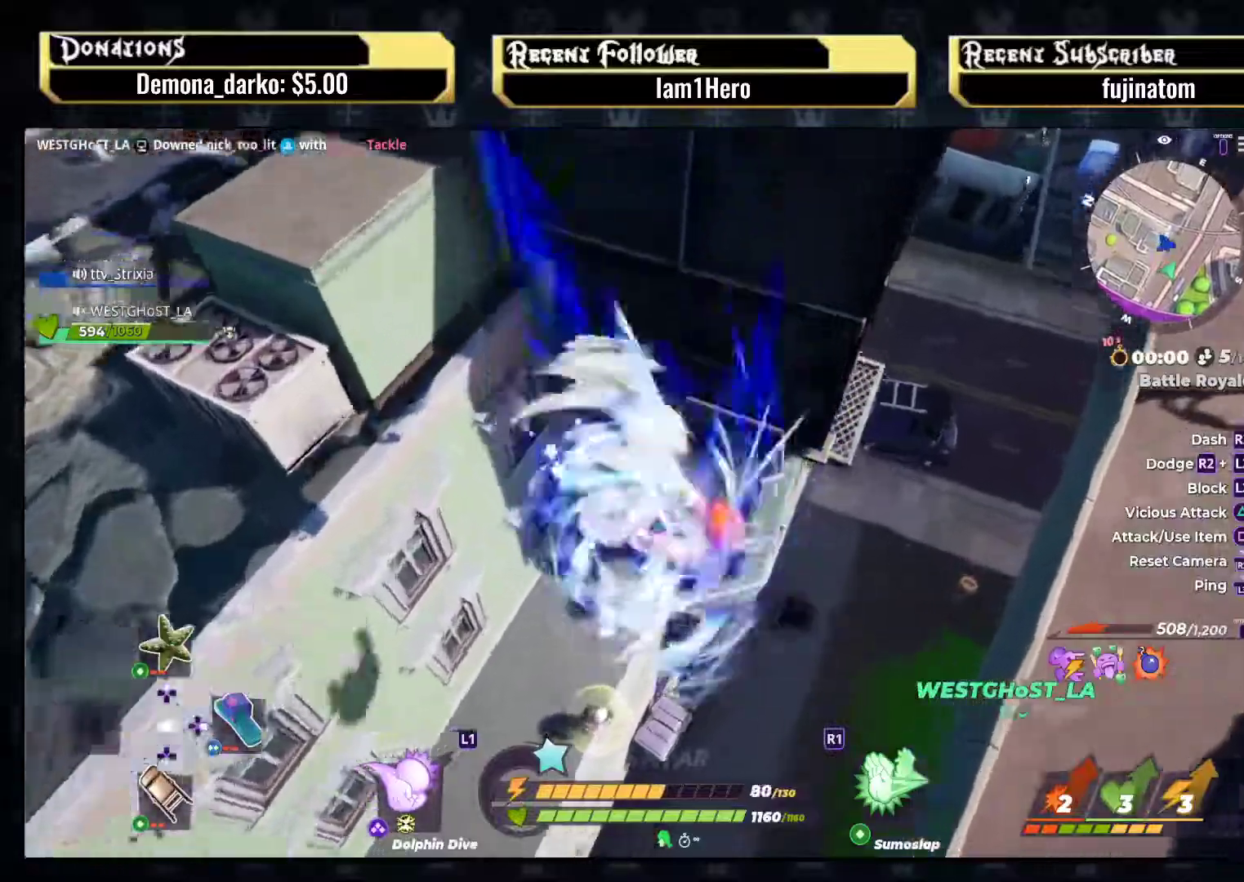
{"buttons": [], "left_stick": "down-left", "right_stick": "center", "events": [[33, "left_stick", "down"], [267, "left_stick", "left"], [417, "left_stick", "down-left"]]}
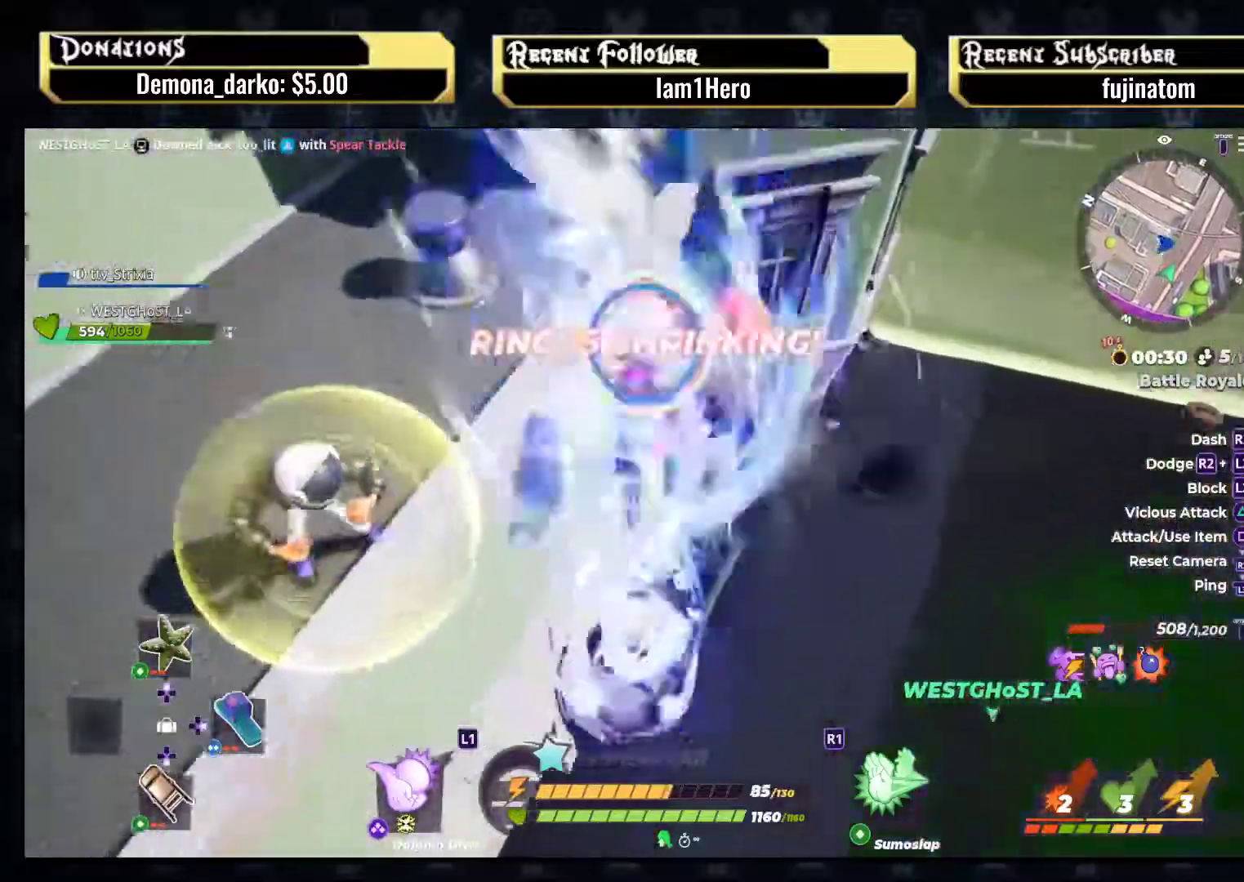
{"buttons": [], "left_stick": "up-left", "right_stick": "center", "events": [[33, "left_stick", "down"], [150, "right_stick", "down"], [167, "left_stick", "left"], [333, "left_stick", "up-left"], [333, "right_stick", "center"]]}
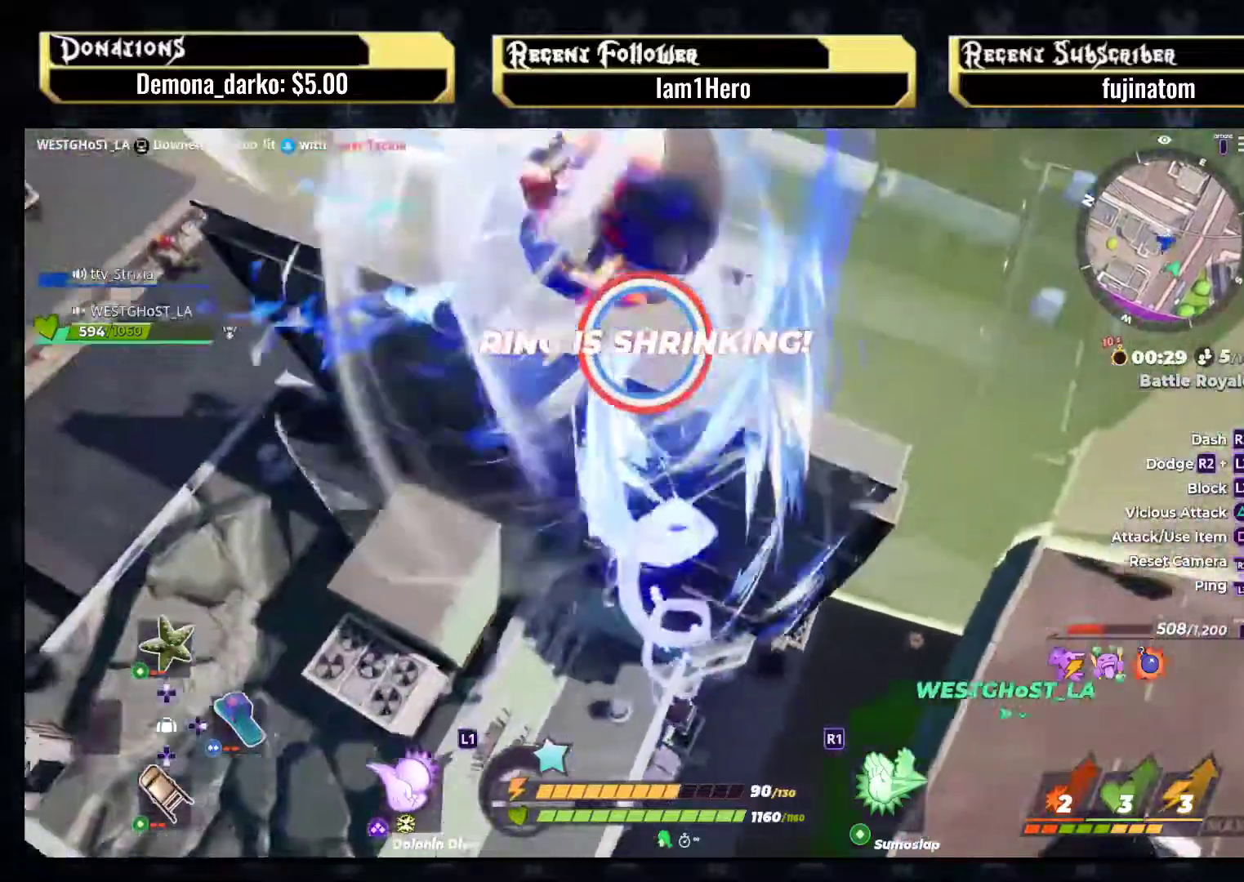
{"buttons": [], "left_stick": "up-left", "right_stick": "center", "events": [[100, "left_stick", "up"], [383, "left_stick", "up-left"]]}
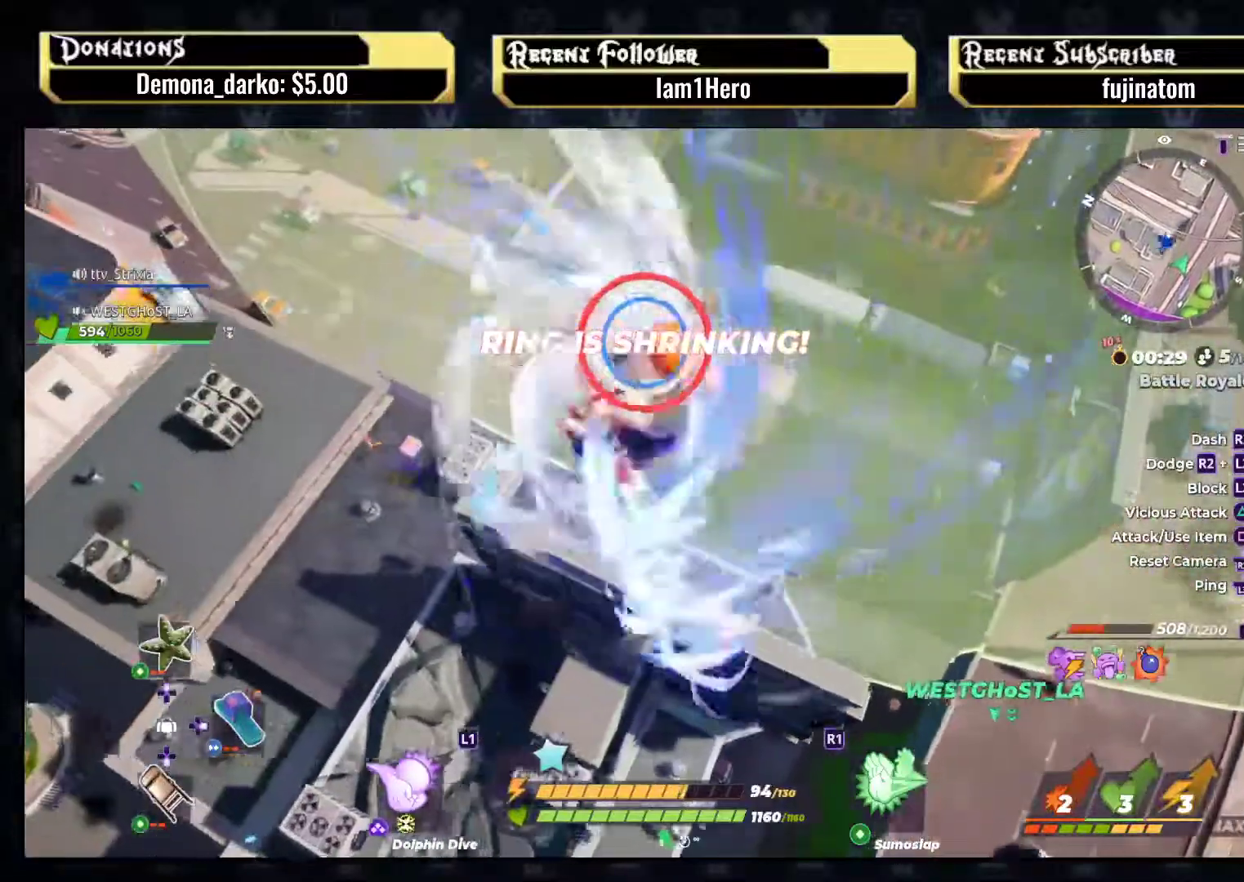
{"buttons": [], "left_stick": "up-right", "right_stick": "center", "events": [[300, "left_stick", "up"], [433, "left_stick", "up-right"]]}
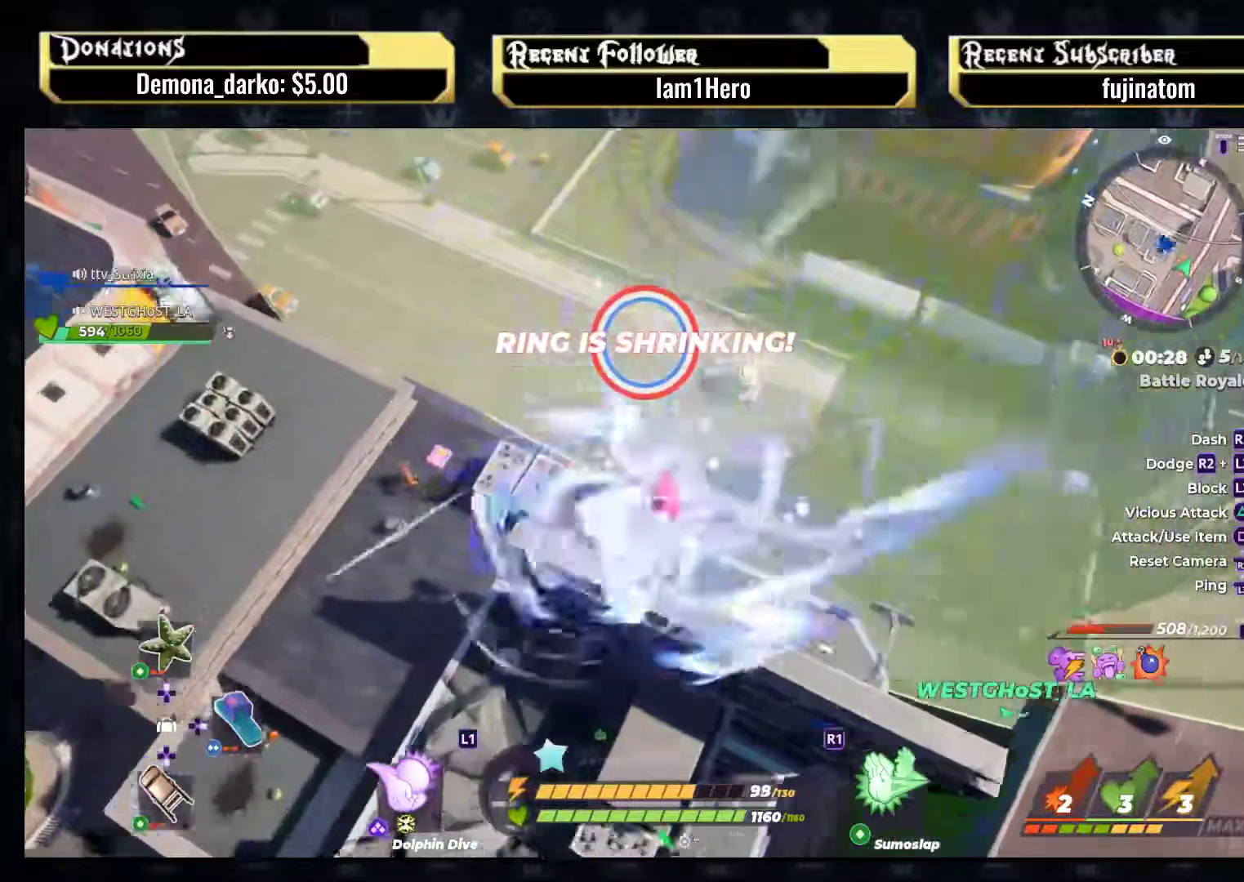
{"buttons": [], "left_stick": "up-right", "right_stick": "up", "events": [[283, "right_stick", "up"]]}
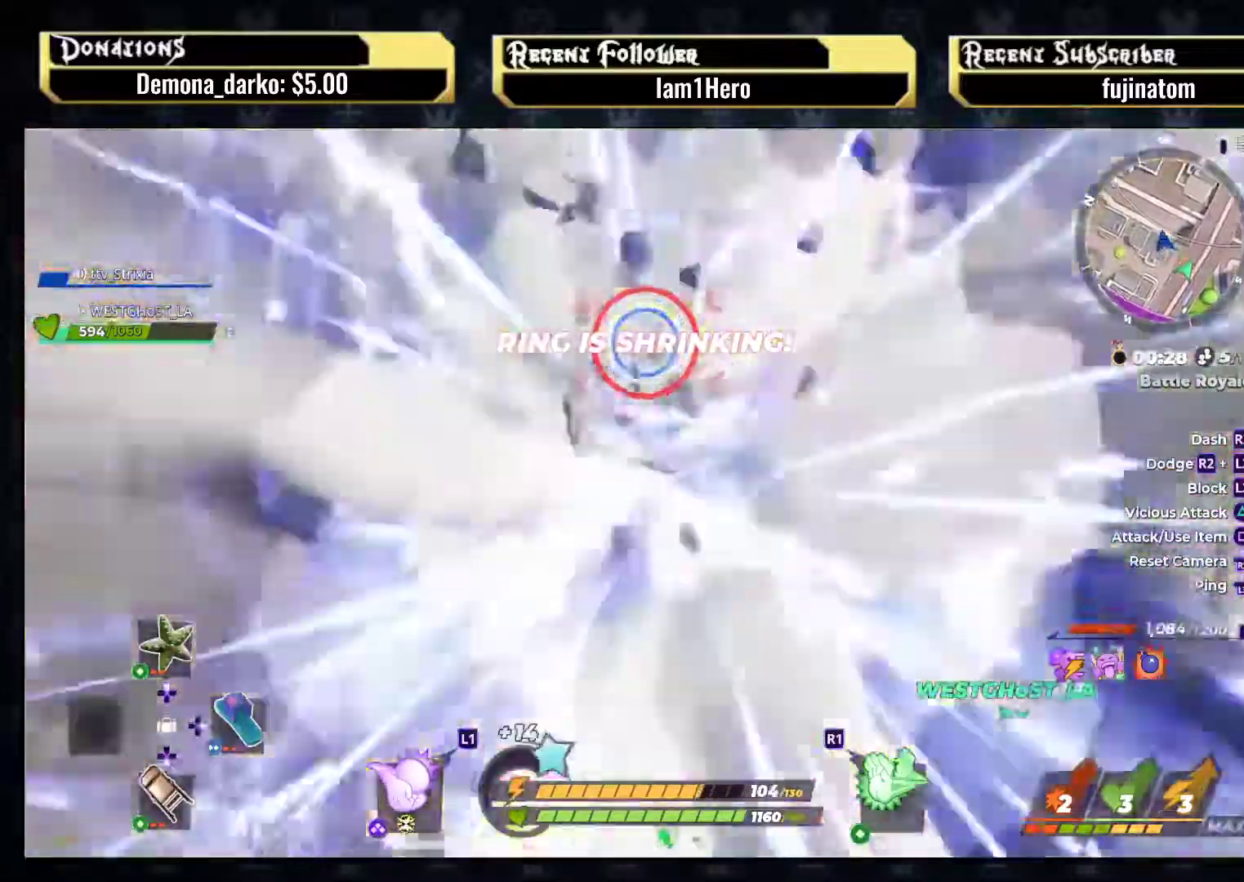
{"buttons": [], "left_stick": "up-left", "right_stick": "center", "events": [[67, "right_stick", "center"], [183, "left_stick", "center"], [450, "left_stick", "up-left"]]}
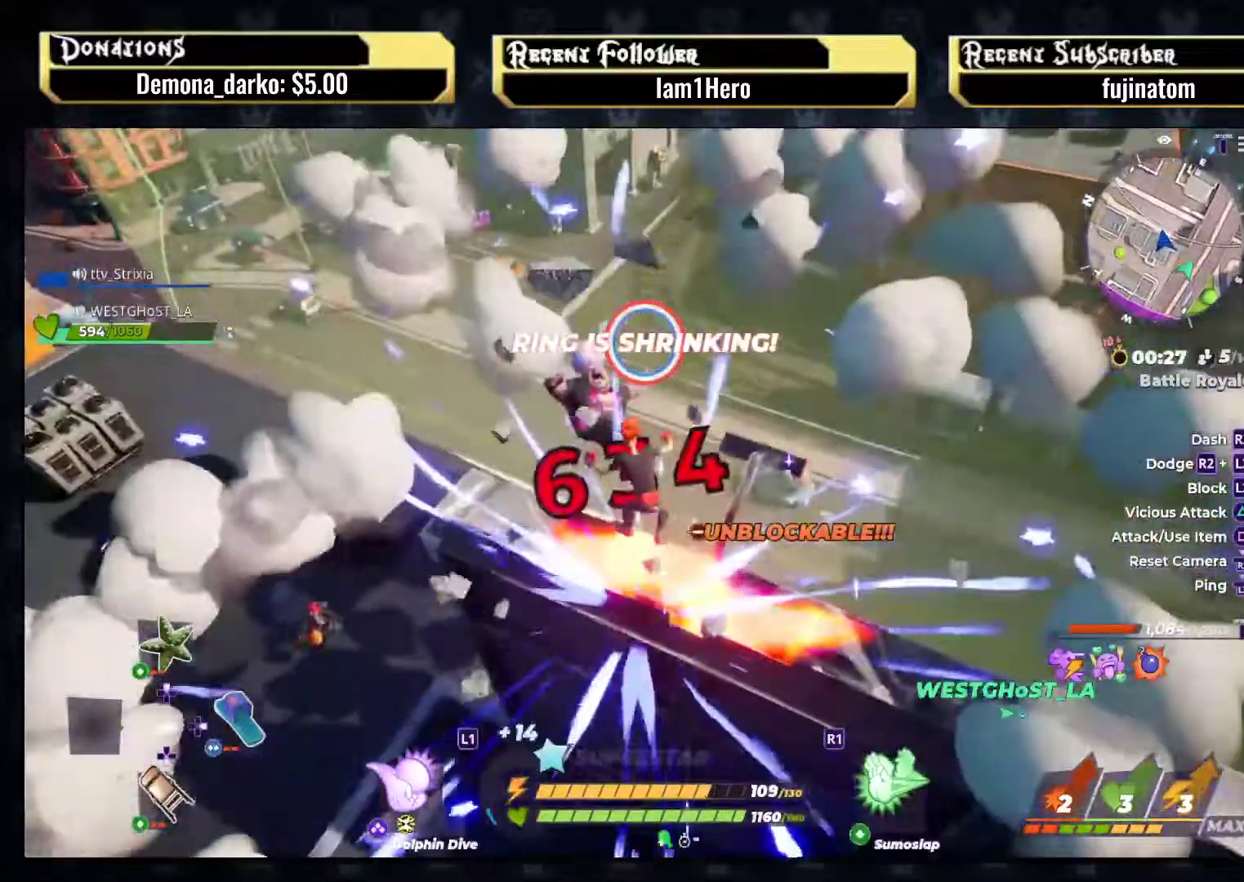
{"buttons": [], "left_stick": "left", "right_stick": "down-left", "events": [[33, "left_stick", "center"], [150, "right_stick", "down-left"], [217, "left_stick", "left"]]}
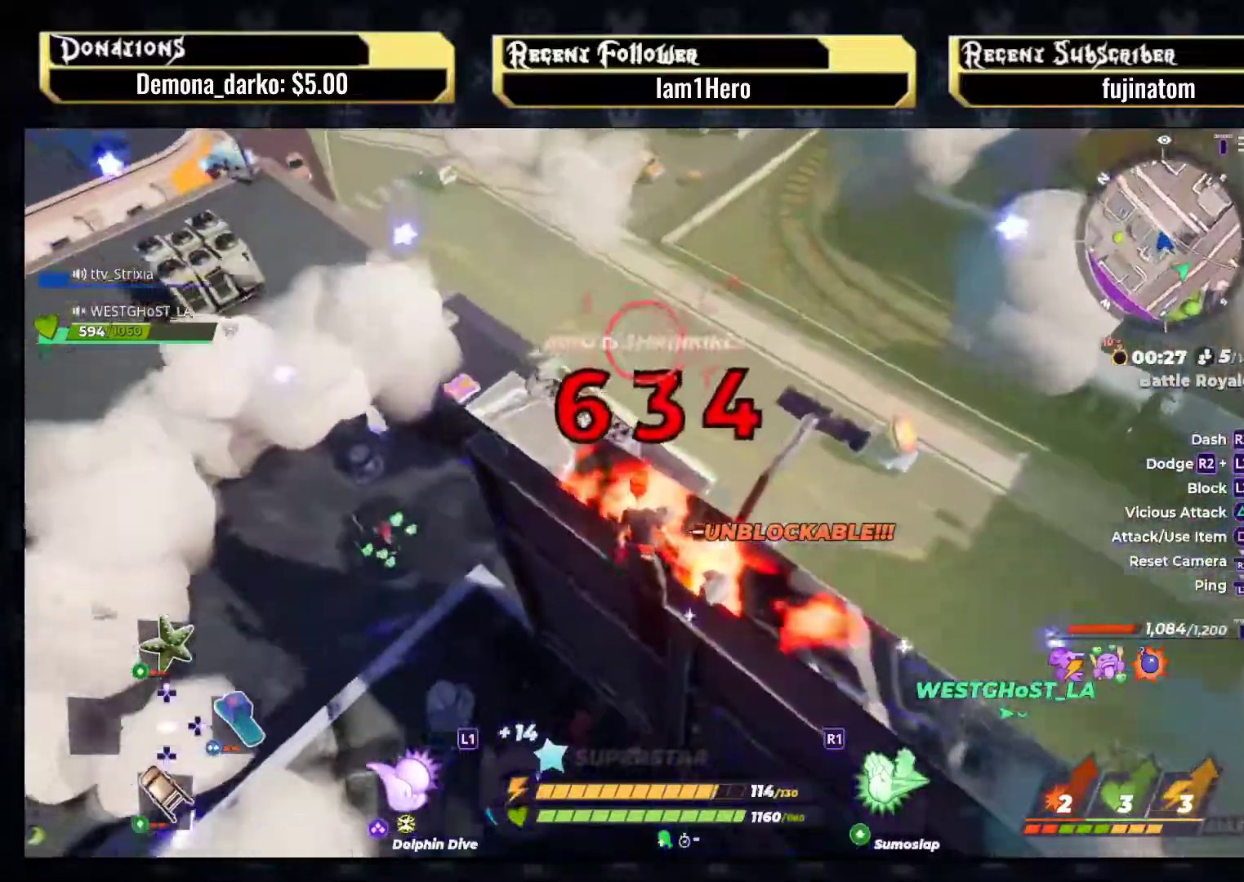
{"buttons": [], "left_stick": "up", "right_stick": "center", "events": [[17, "right_stick", "center"], [367, "left_stick", "up-left"], [467, "left_stick", "up"]]}
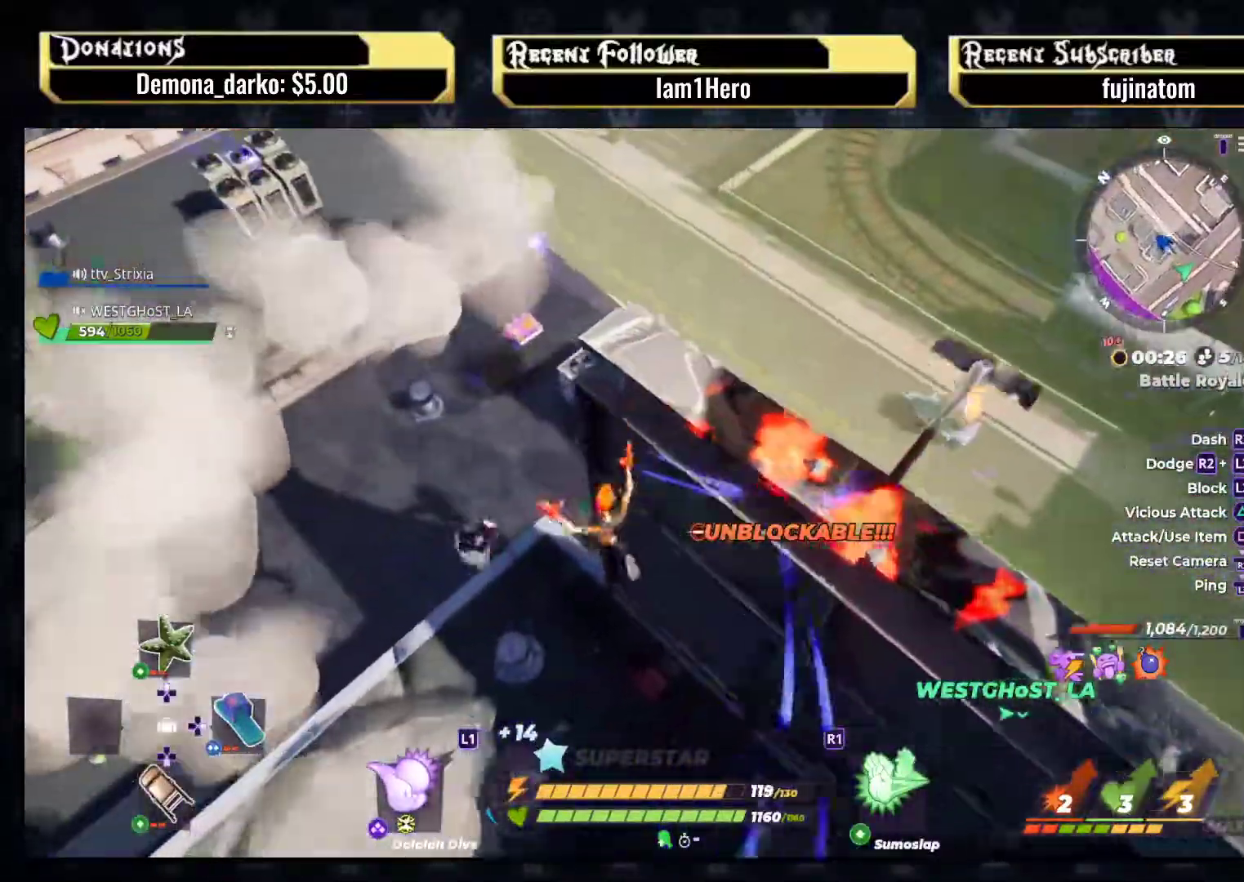
{"buttons": [], "left_stick": "center", "right_stick": "center", "events": [[100, "left_stick", "up-left"], [133, "R1", "down"], [217, "R1", "up"], [450, "left_stick", "center"]]}
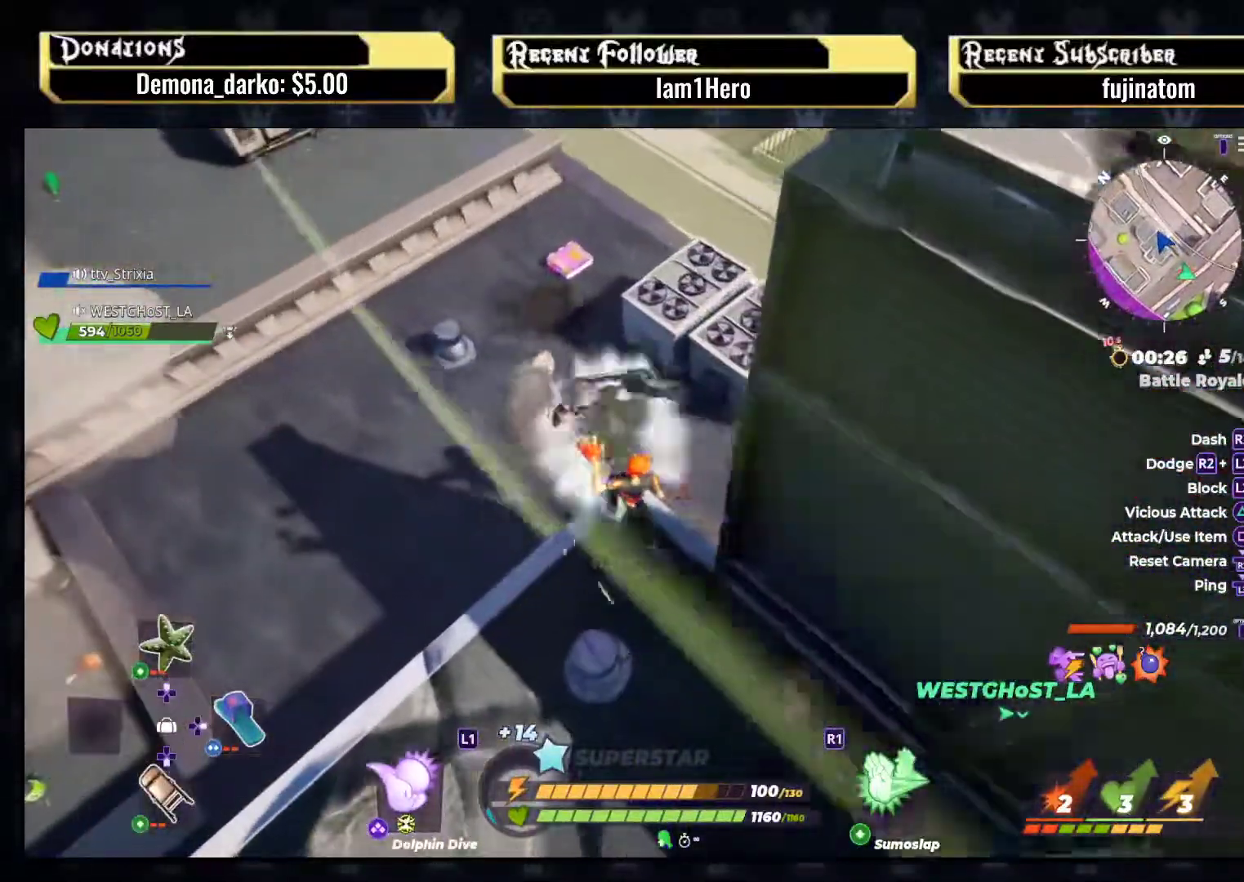
{"buttons": [], "left_stick": "center", "right_stick": "center", "events": [[117, "left_stick", "up"], [267, "left_stick", "center"], [300, "right_stick", "up-right"], [500, "right_stick", "center"]]}
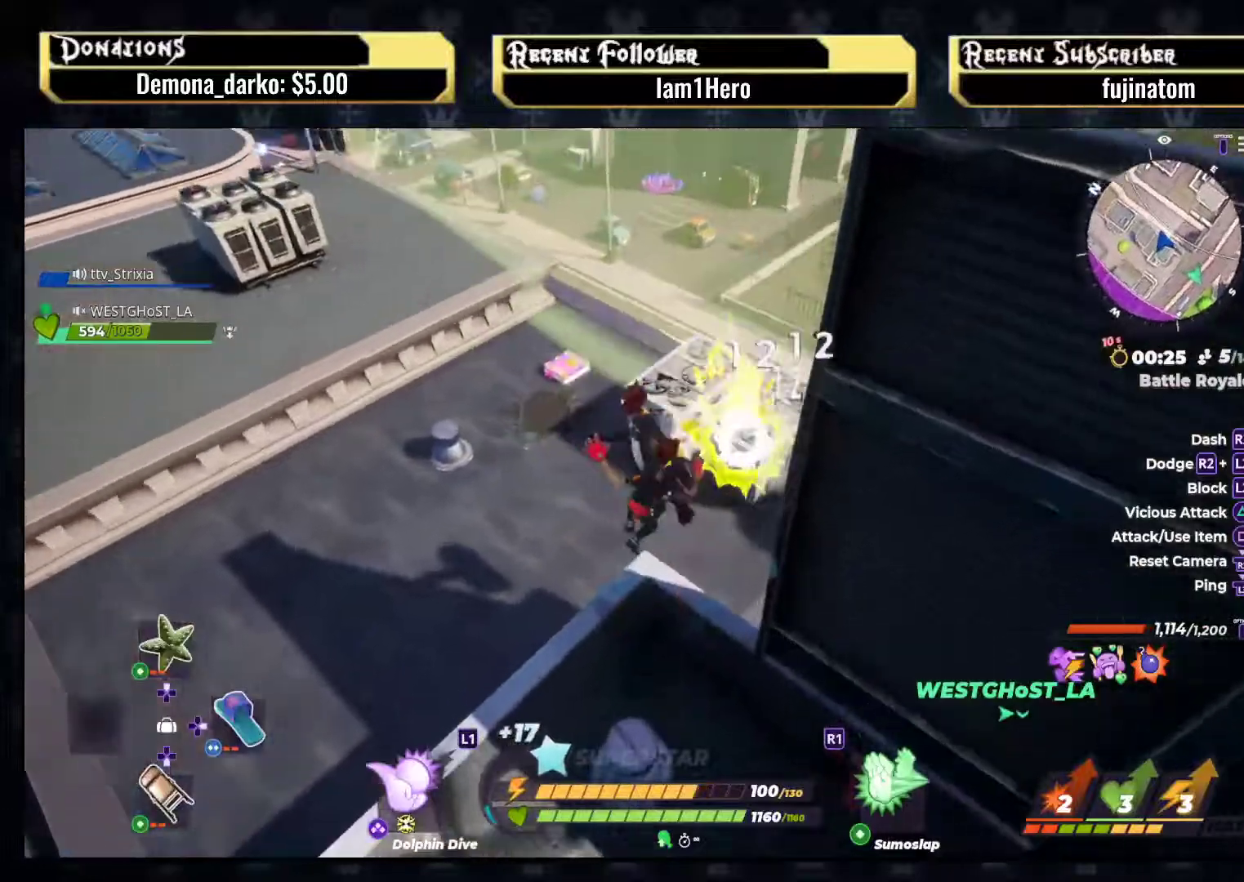
{"buttons": [], "left_stick": "down-right", "right_stick": "right", "events": [[117, "right_stick", "right"], [133, "left_stick", "down-right"], [267, "left_stick", "center"], [367, "left_stick", "down-right"]]}